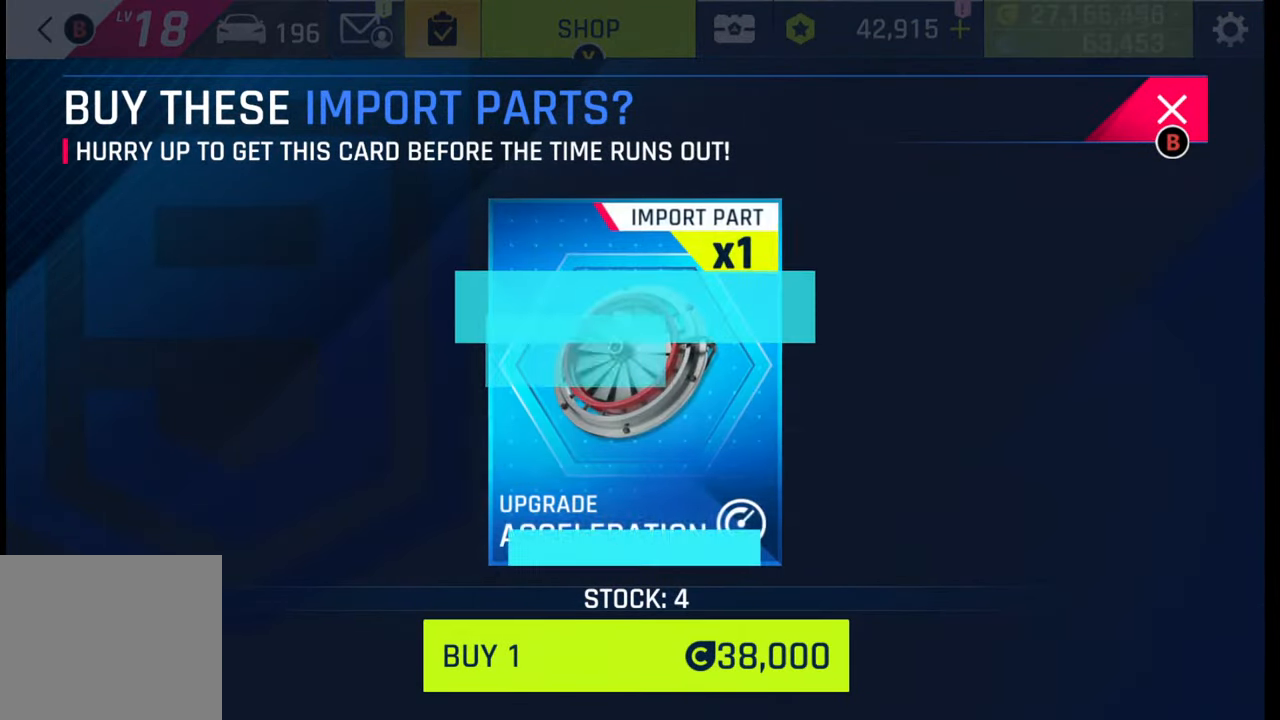
Gameplay with a controller (PlayStation layout); each line is a JSON object with the inputs held at the frame after it. "events" lists button and stick changes between this image and that frame as [ms after this image, input, new state], when the widget could be followed in between.
{"buttons": ["CIRCLE"], "left_stick": "center", "right_stick": "center", "events": [[67, "CIRCLE", "up"], [133, "CIRCLE", "down"], [233, "CIRCLE", "up"], [300, "CIRCLE", "down"], [400, "CIRCLE", "up"], [467, "CIRCLE", "down"]]}
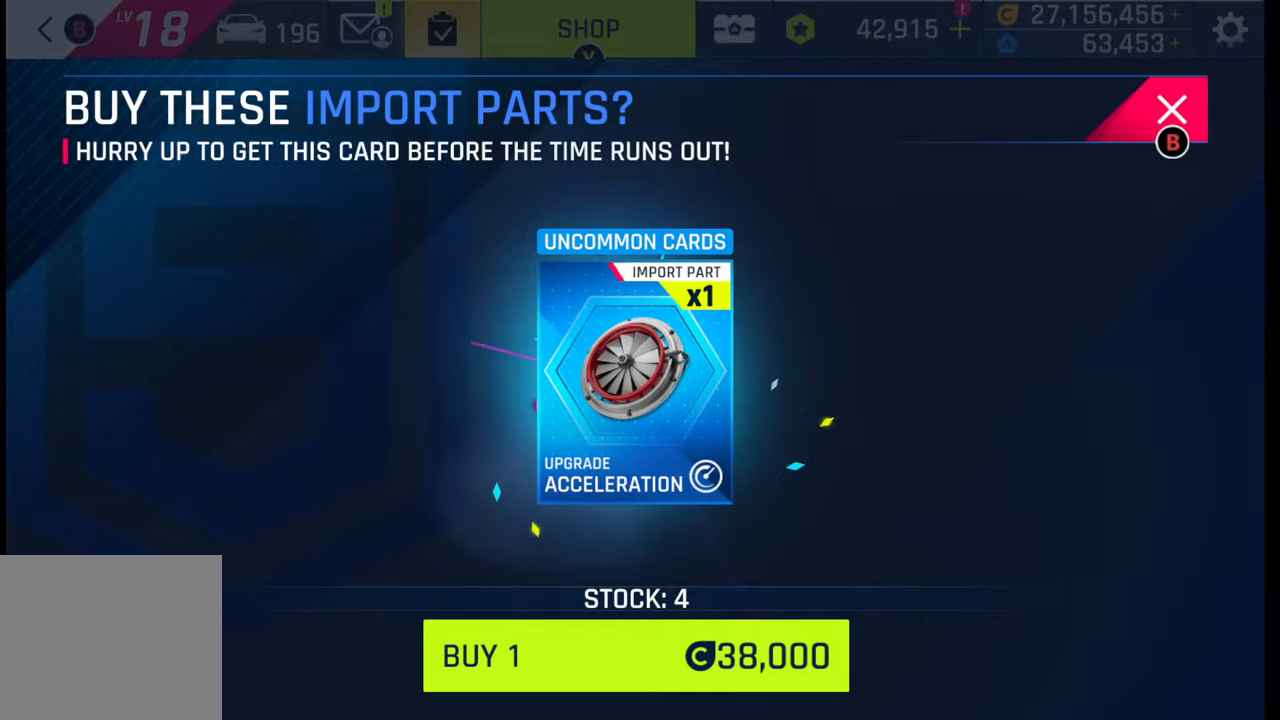
{"buttons": [], "left_stick": "center", "right_stick": "center", "events": [[50, "CIRCLE", "up"], [133, "CIRCLE", "down"], [217, "CIRCLE", "up"]]}
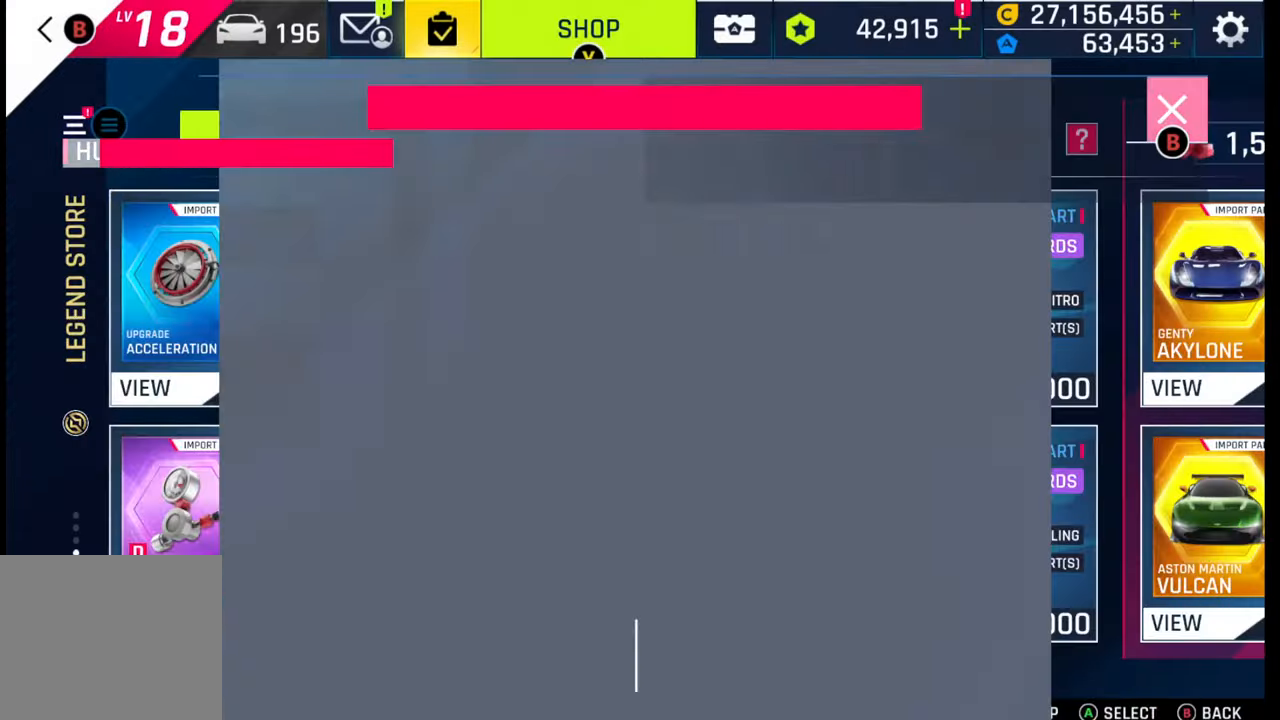
{"buttons": [], "left_stick": "center", "right_stick": "center", "events": [[300, "left_stick", "up"], [433, "left_stick", "center"]]}
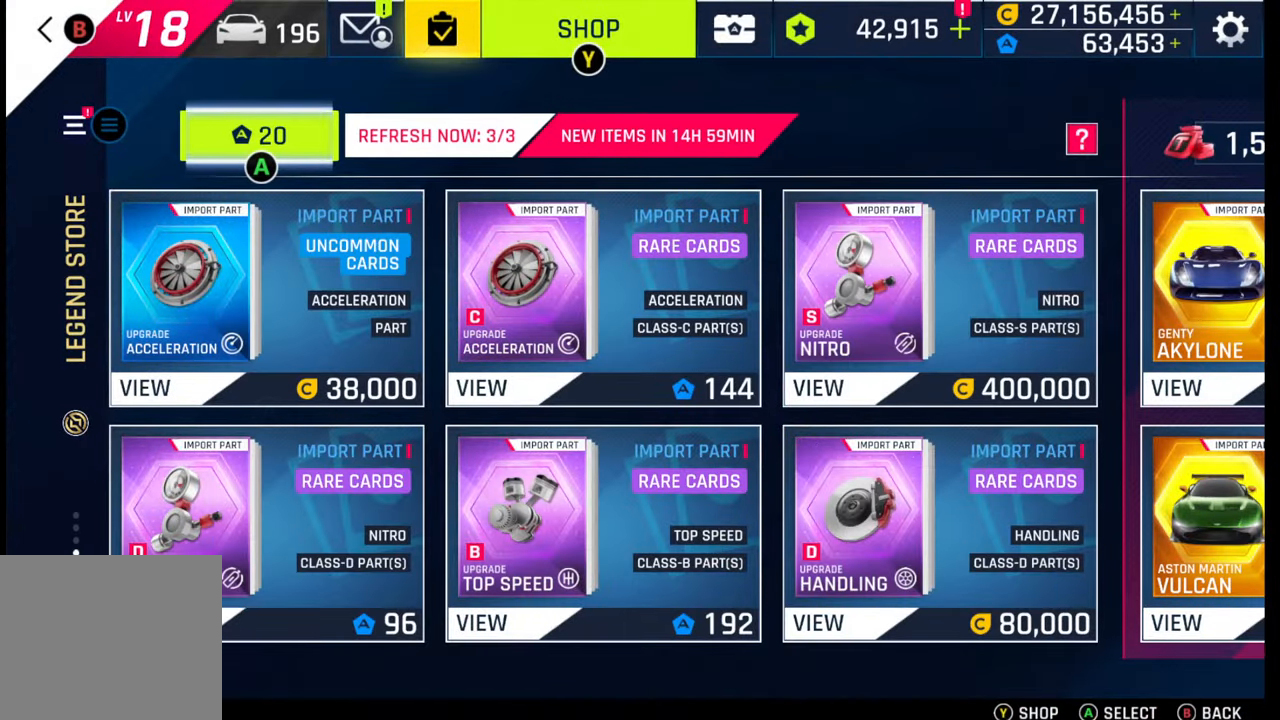
{"buttons": [], "left_stick": "center", "right_stick": "center", "events": [[117, "left_stick", "up"], [250, "left_stick", "center"]]}
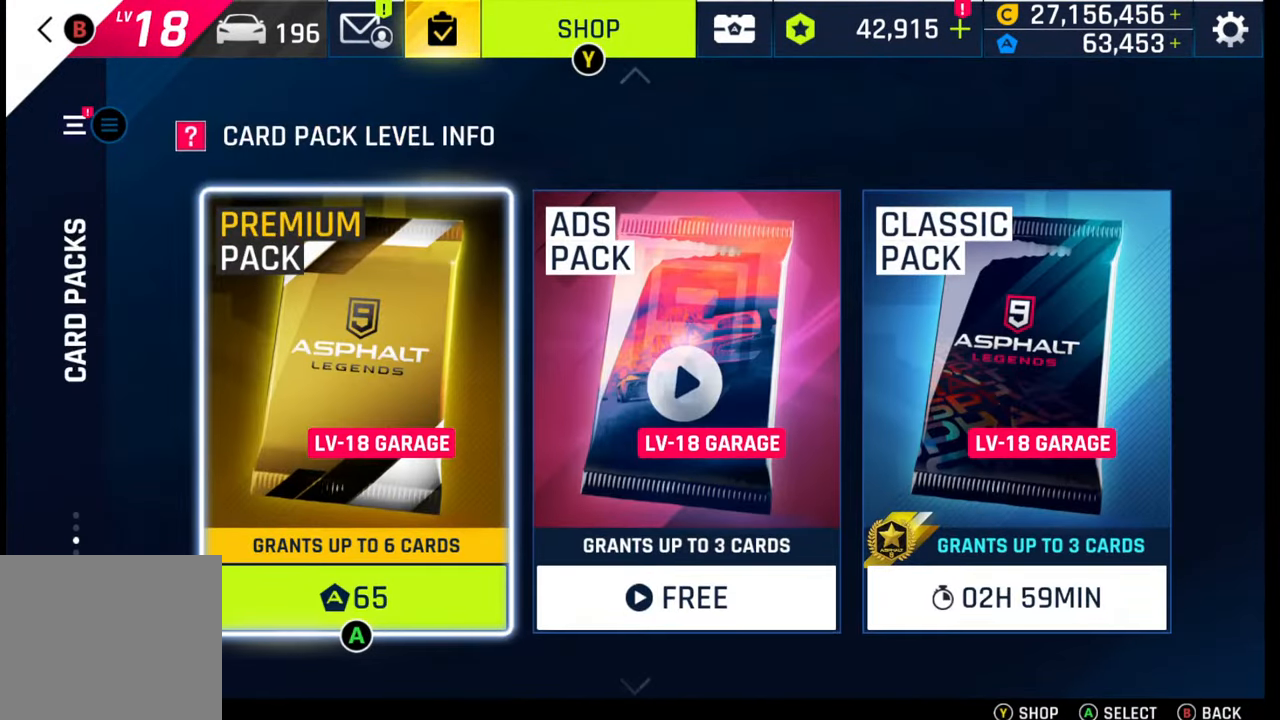
{"buttons": [], "left_stick": "center", "right_stick": "center", "events": [[50, "left_stick", "up"], [217, "left_stick", "center"]]}
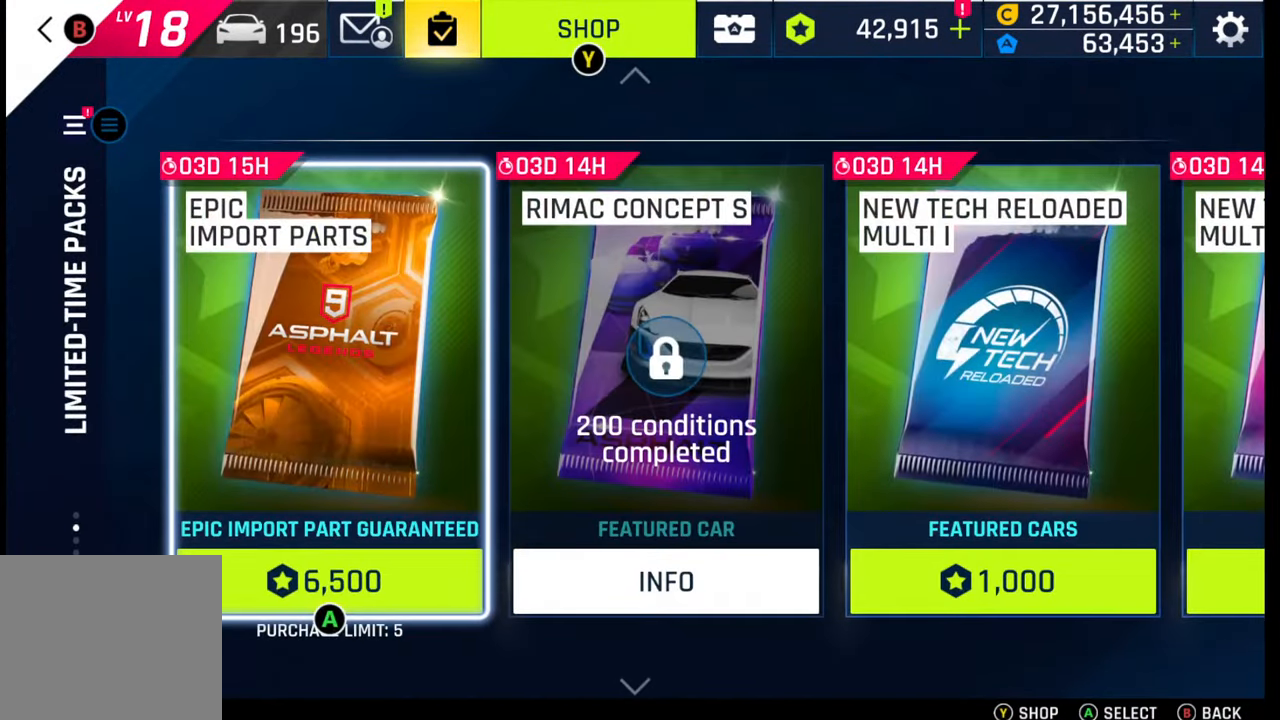
{"buttons": [], "left_stick": "center", "right_stick": "center", "events": [[33, "left_stick", "right"], [200, "left_stick", "center"], [317, "left_stick", "right"], [467, "left_stick", "center"]]}
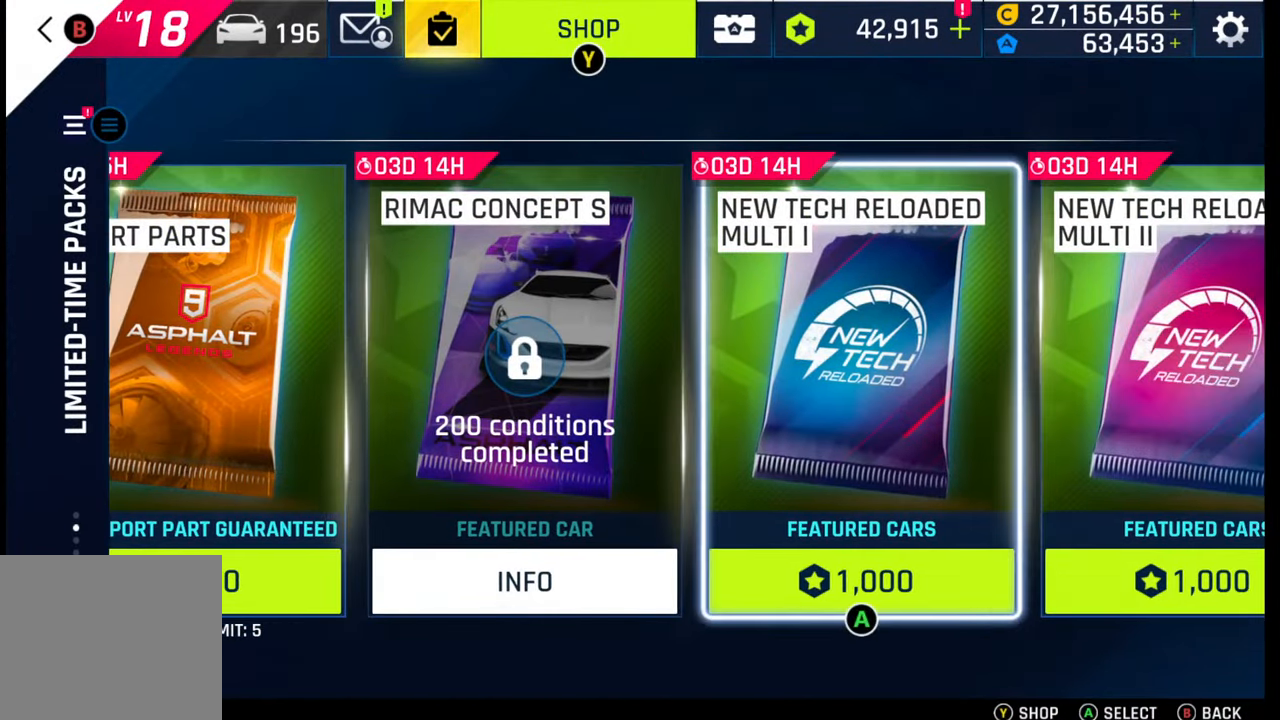
{"buttons": [], "left_stick": "right", "right_stick": "center", "events": [[117, "left_stick", "right"], [267, "left_stick", "center"], [383, "left_stick", "right"]]}
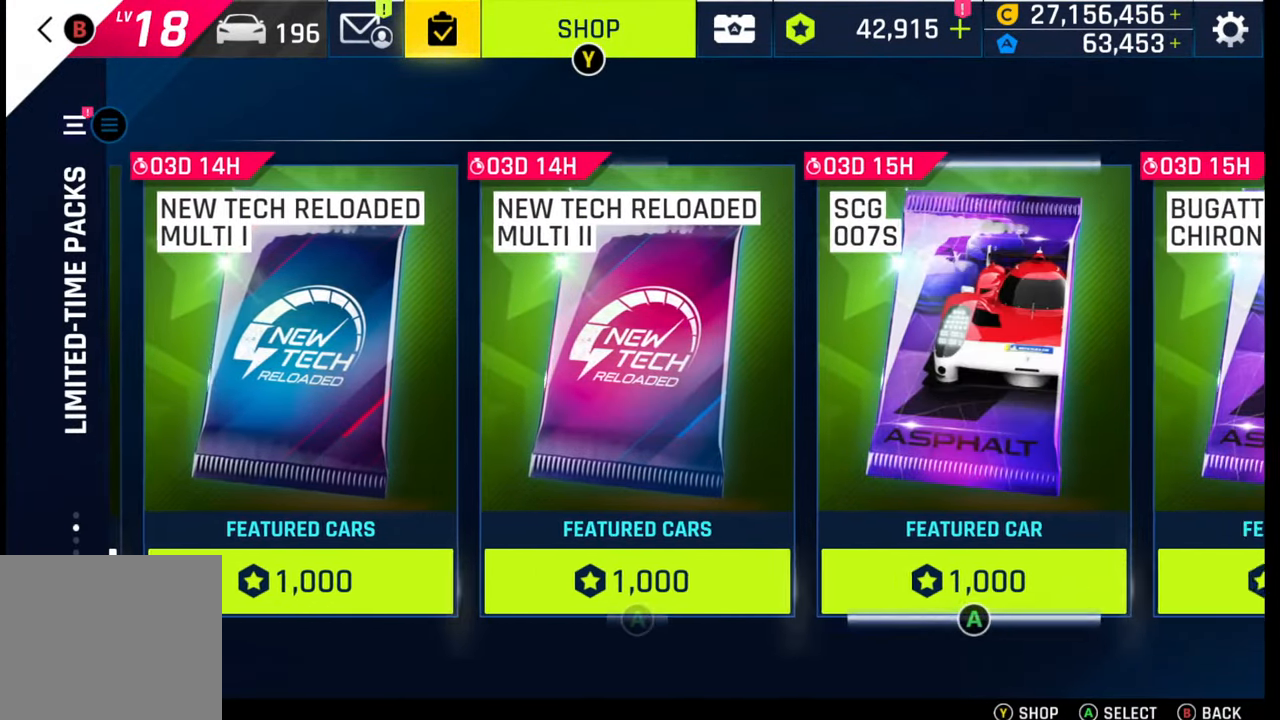
{"buttons": [], "left_stick": "right", "right_stick": "center", "events": [[33, "left_stick", "center"], [117, "left_stick", "right"], [300, "left_stick", "center"], [433, "left_stick", "right"]]}
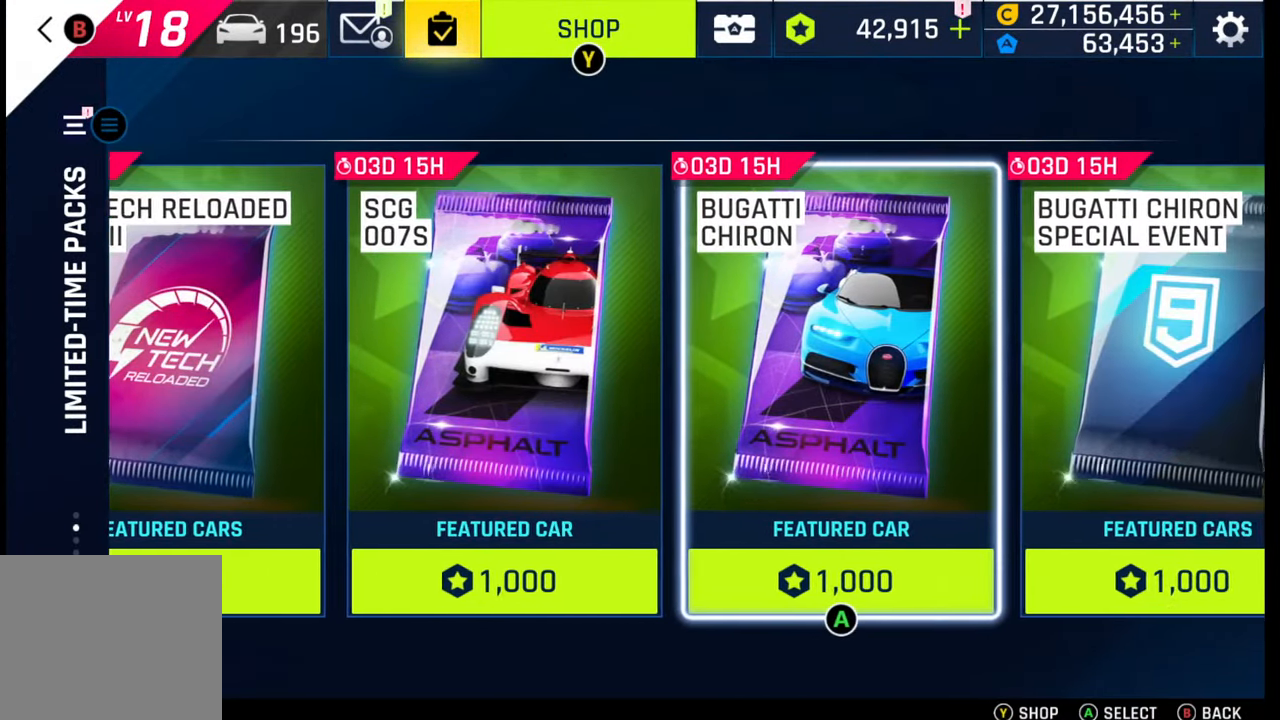
{"buttons": [], "left_stick": "center", "right_stick": "center", "events": [[67, "left_stick", "center"], [233, "left_stick", "right"], [367, "left_stick", "center"]]}
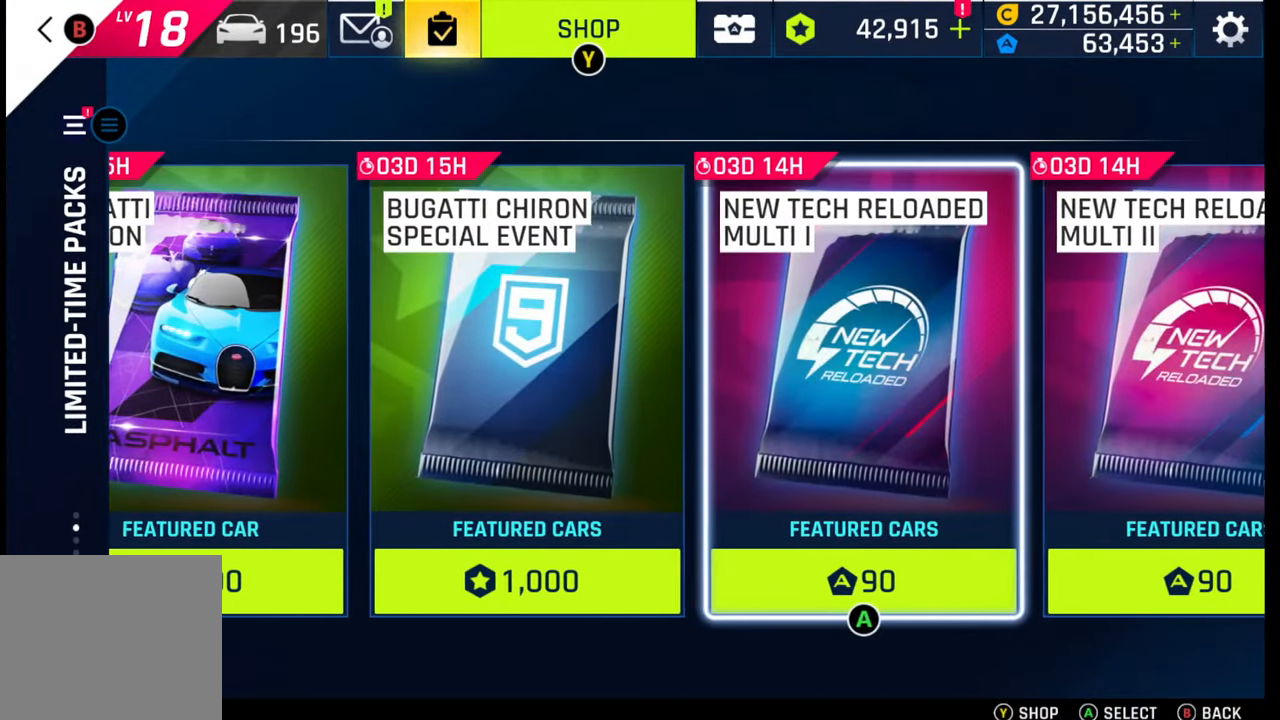
{"buttons": [], "left_stick": "right", "right_stick": "center", "events": [[83, "left_stick", "right"], [233, "left_stick", "center"], [350, "left_stick", "right"]]}
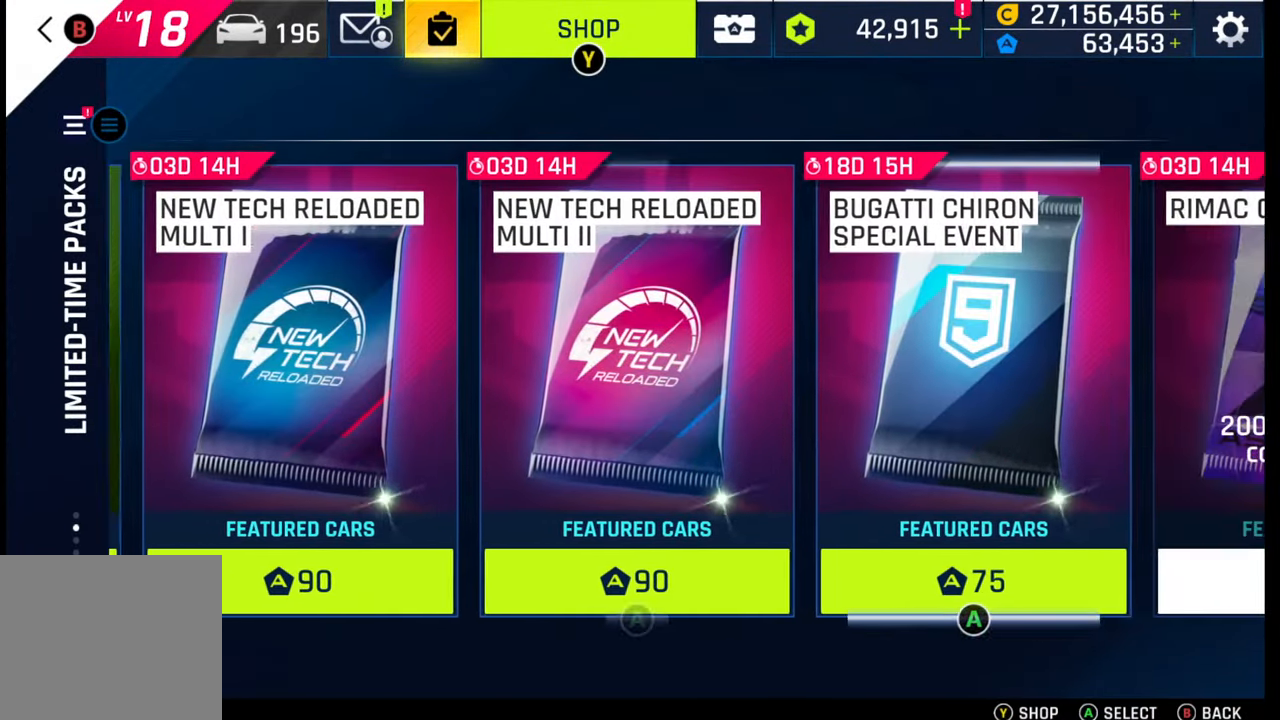
{"buttons": [], "left_stick": "center", "right_stick": "center", "events": [[17, "left_stick", "center"], [267, "left_stick", "left"], [433, "left_stick", "center"]]}
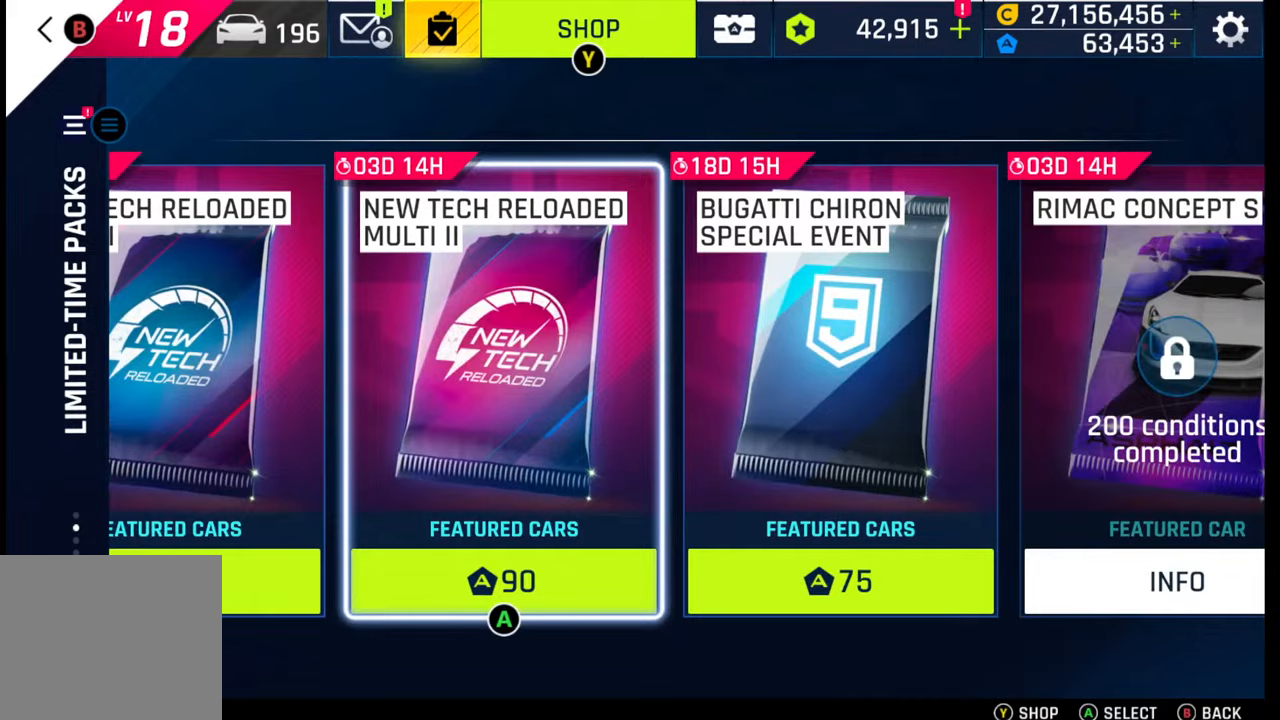
{"buttons": [], "left_stick": "left", "right_stick": "center", "events": [[67, "left_stick", "left"]]}
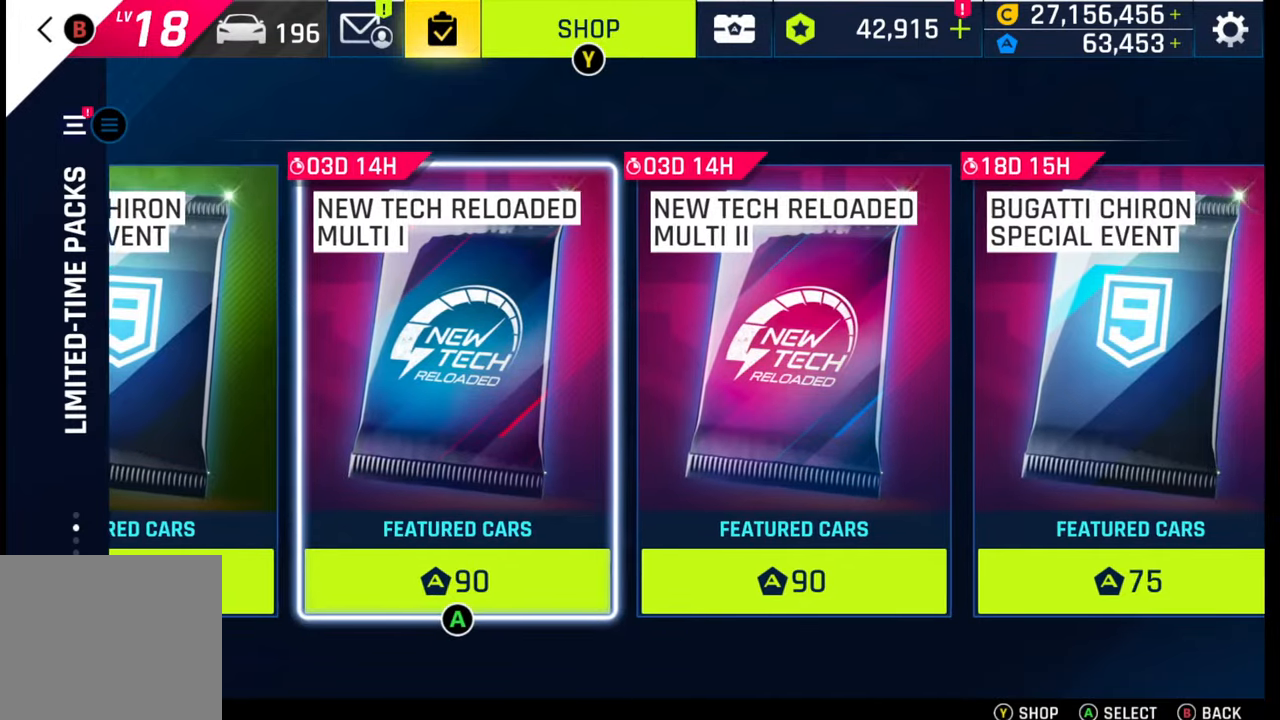
{"buttons": [], "left_stick": "left", "right_stick": "center", "events": []}
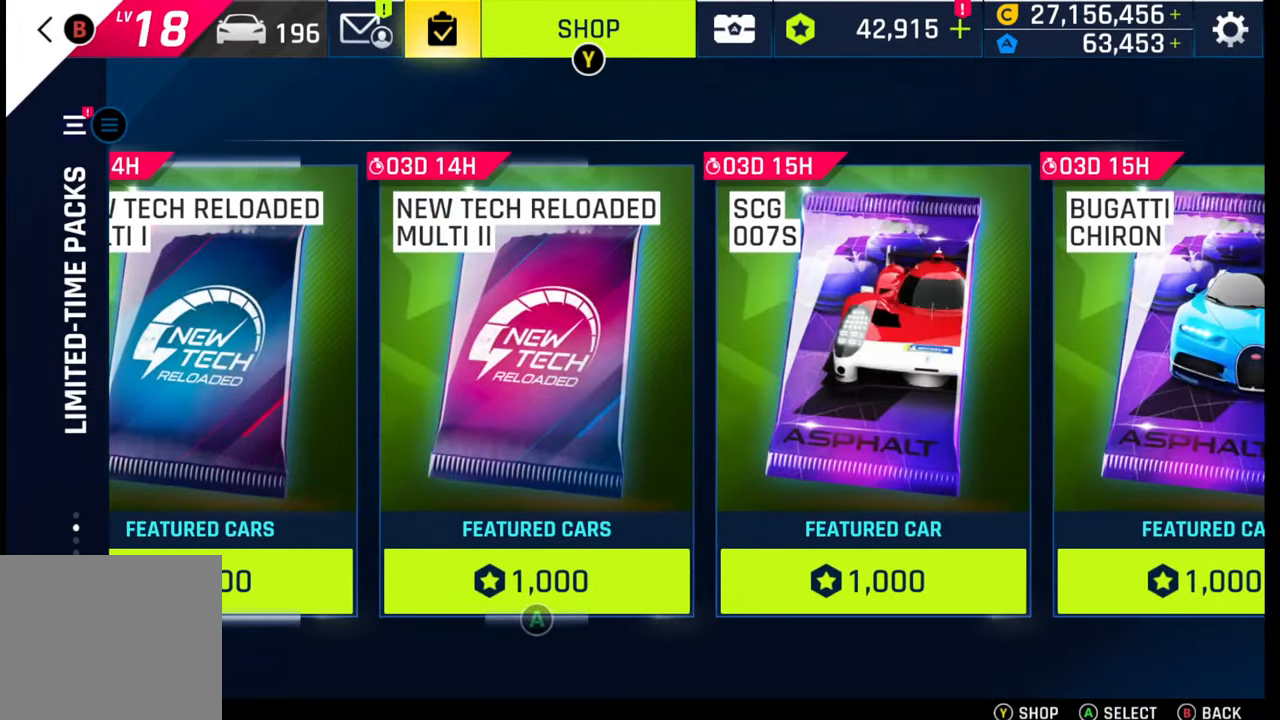
{"buttons": [], "left_stick": "center", "right_stick": "center", "events": [[117, "left_stick", "center"], [250, "left_stick", "left"], [483, "left_stick", "center"]]}
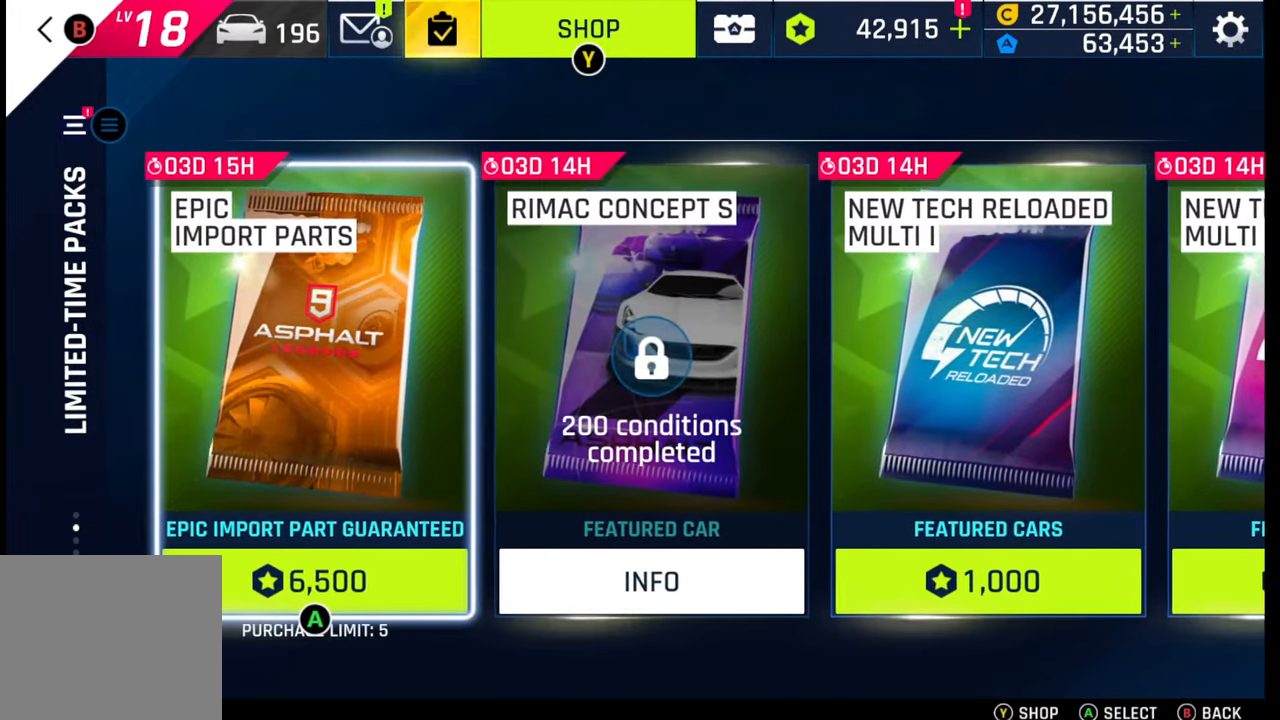
{"buttons": [], "left_stick": "center", "right_stick": "center", "events": [[133, "left_stick", "left"], [300, "left_stick", "center"]]}
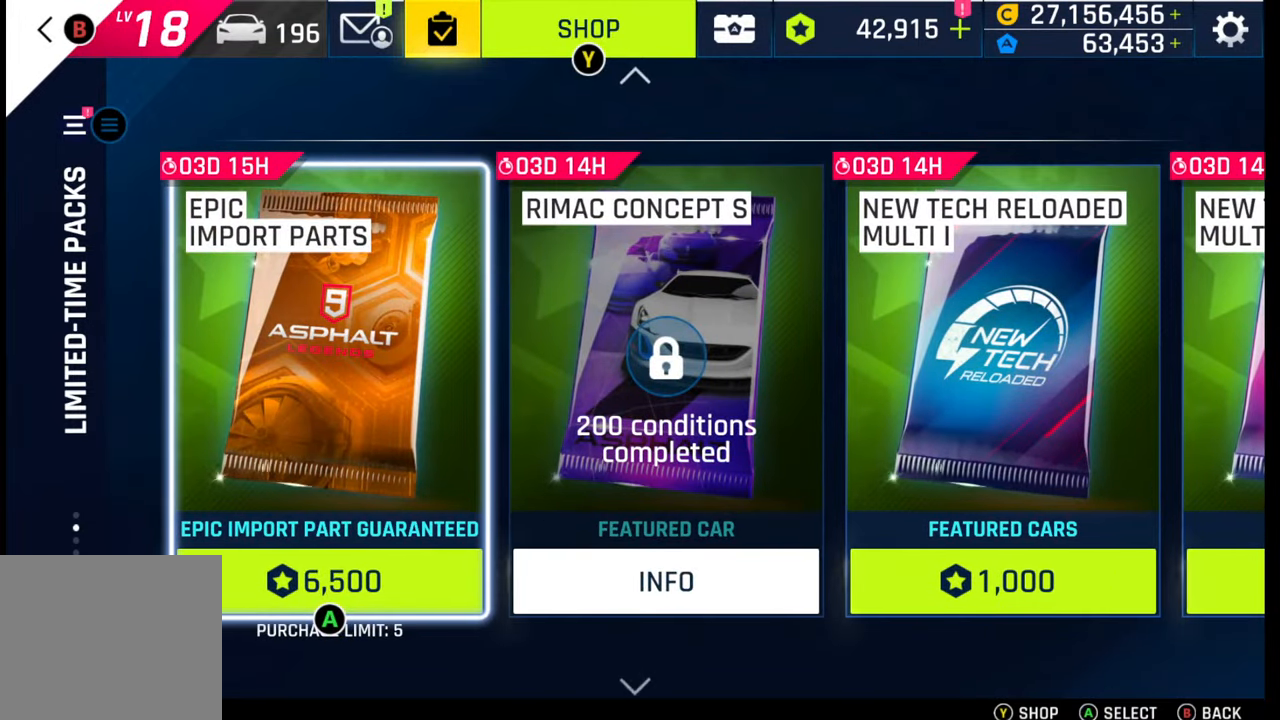
{"buttons": [], "left_stick": "center", "right_stick": "center", "events": []}
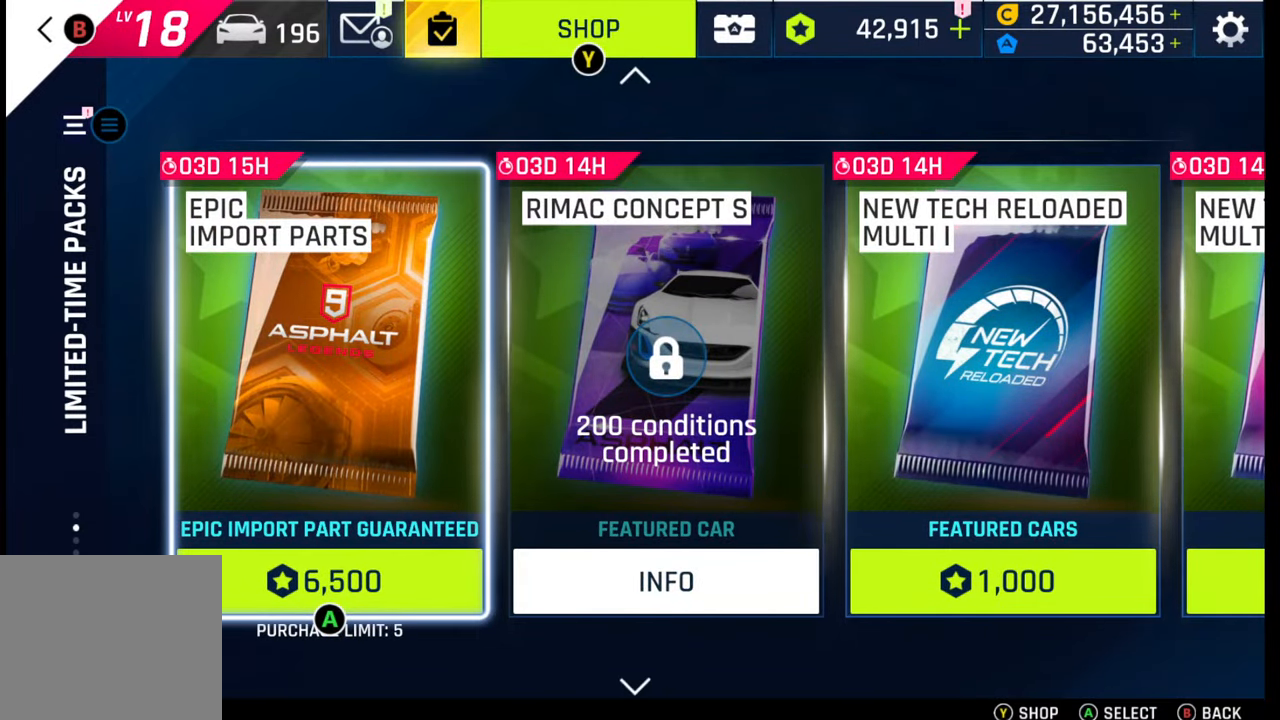
{"buttons": [], "left_stick": "center", "right_stick": "center", "events": []}
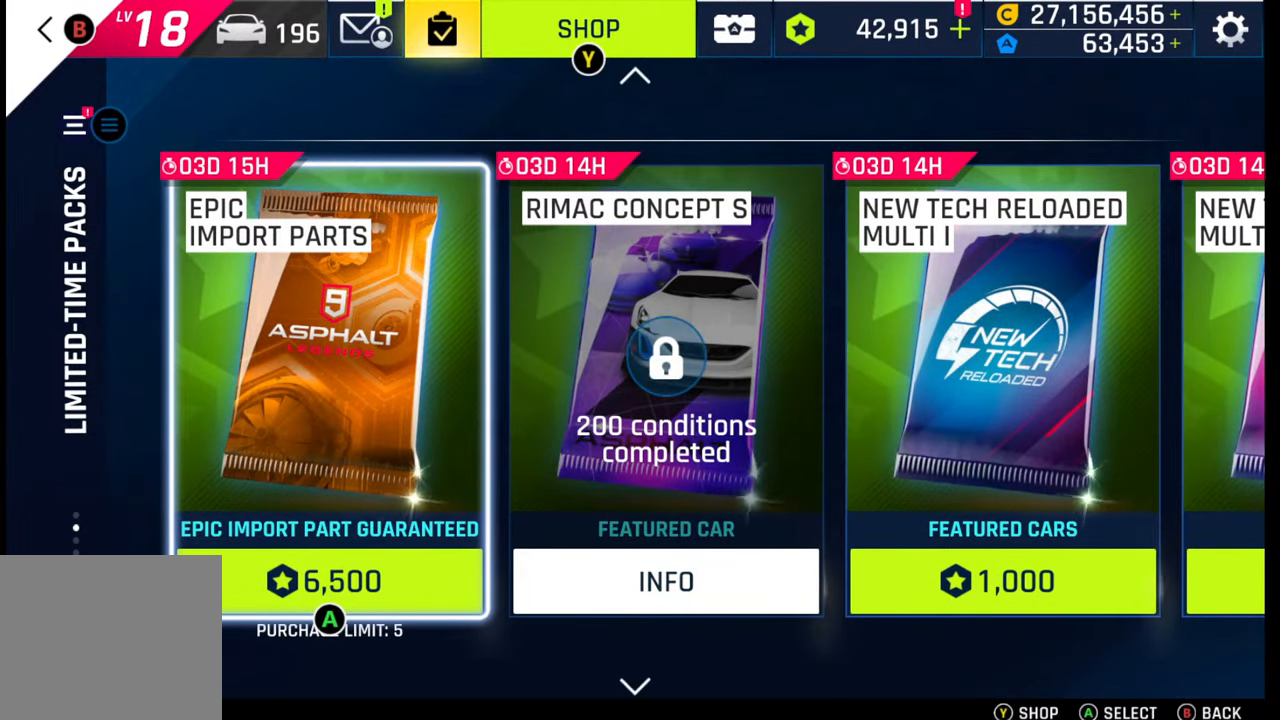
{"buttons": [], "left_stick": "center", "right_stick": "center", "events": [[150, "CROSS", "down"], [233, "CROSS", "up"]]}
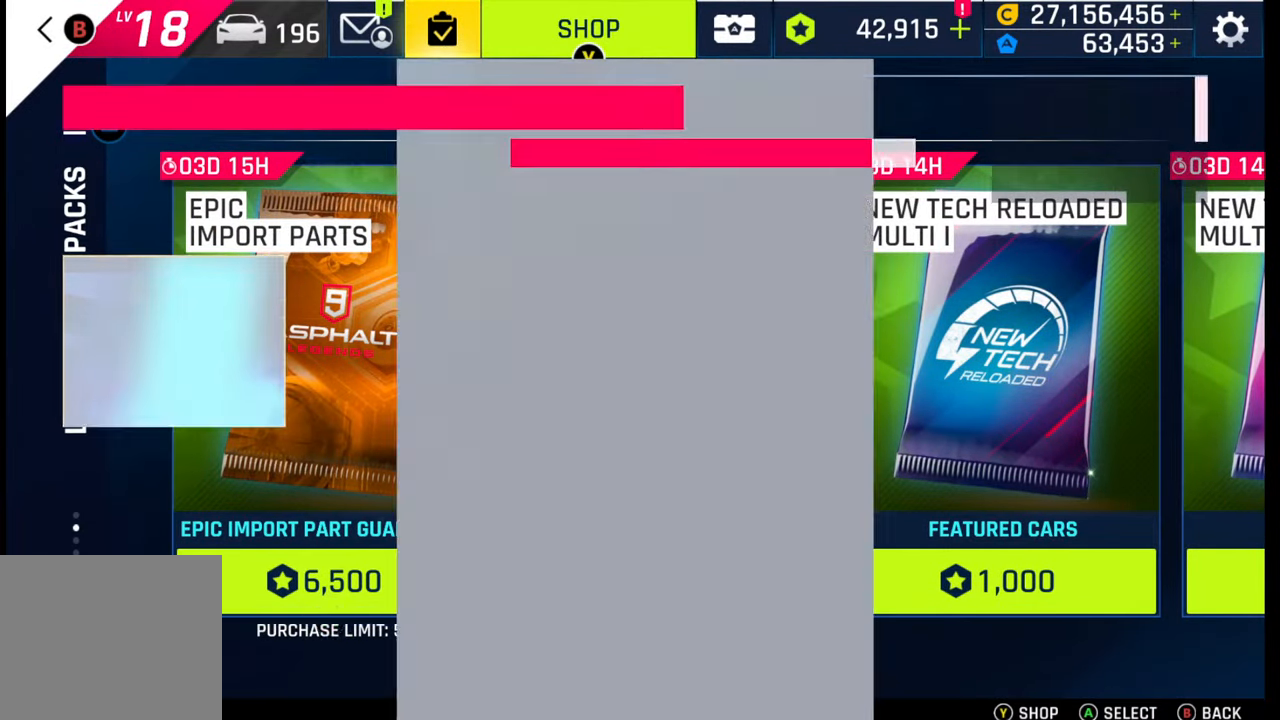
{"buttons": [], "left_stick": "center", "right_stick": "center", "events": []}
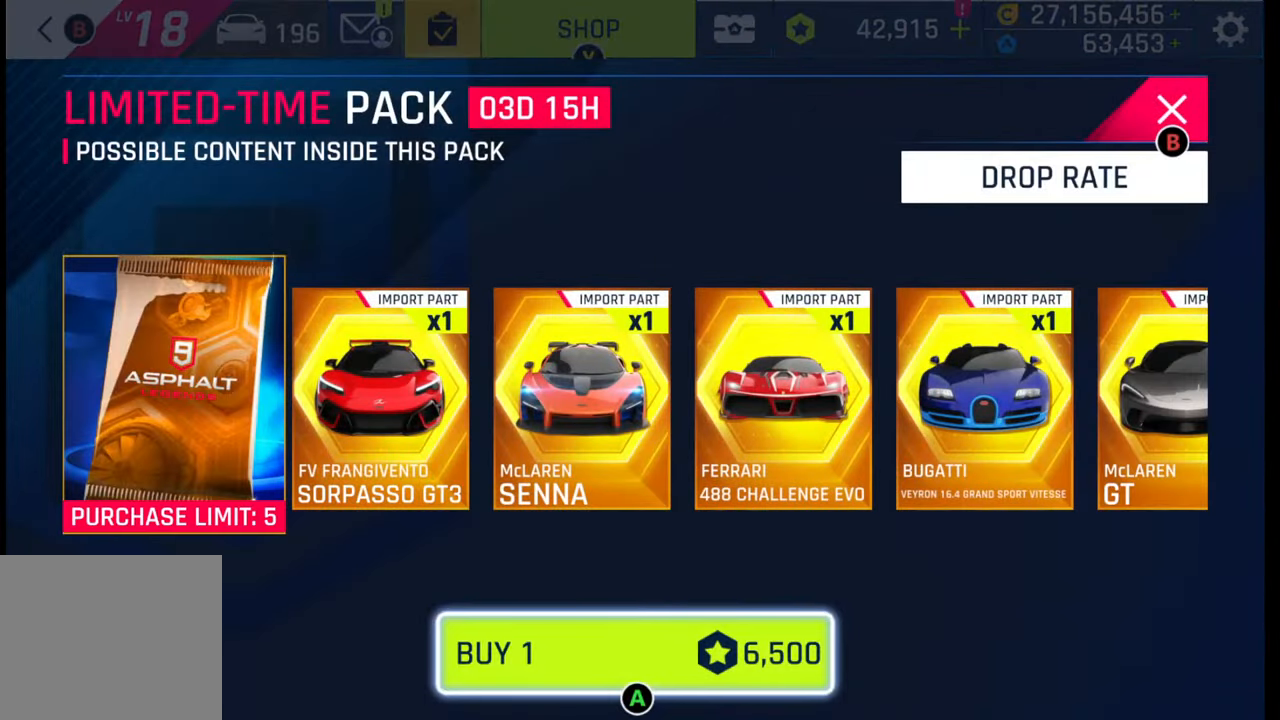
{"buttons": [], "left_stick": "center", "right_stick": "center", "events": []}
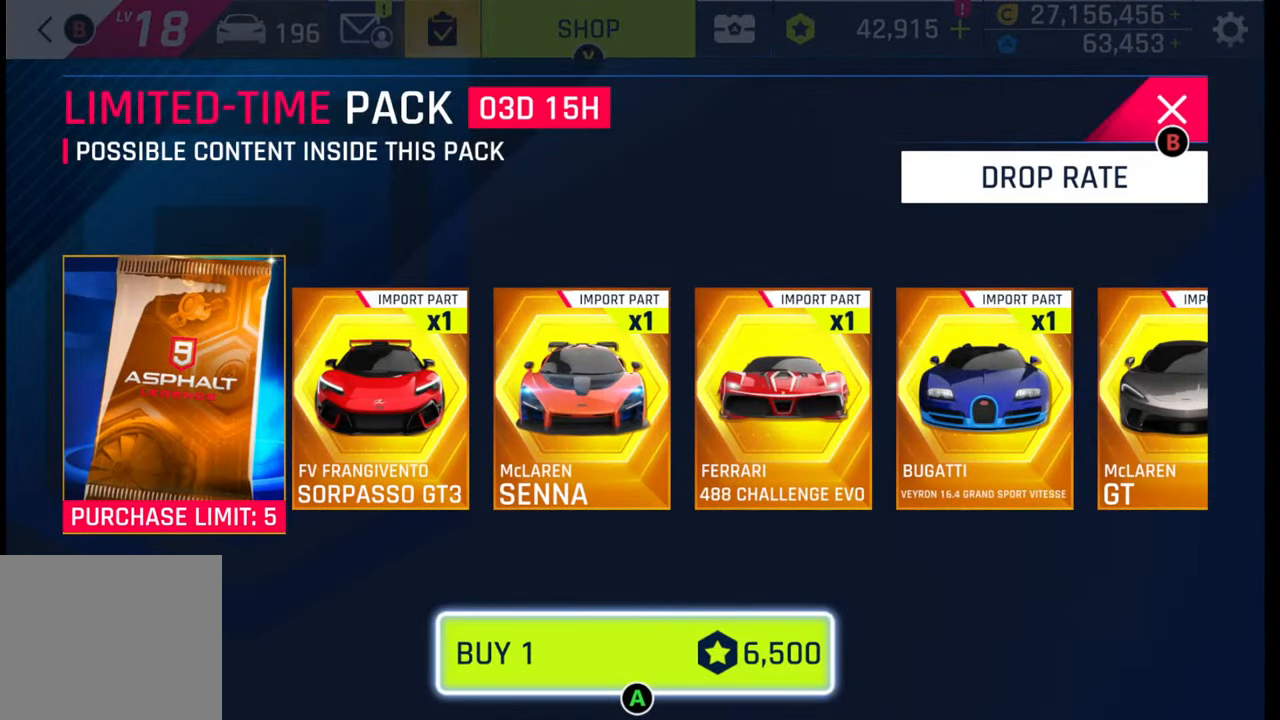
{"buttons": [], "left_stick": "center", "right_stick": "center", "events": []}
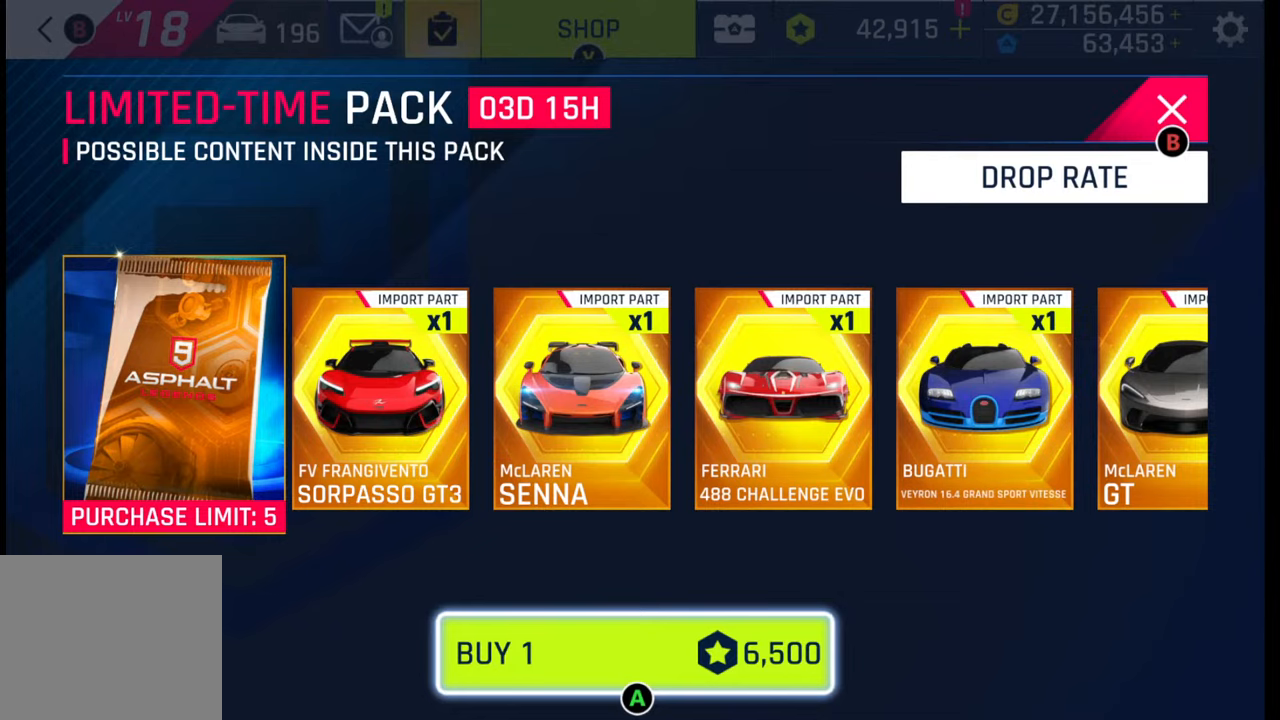
{"buttons": [], "left_stick": "center", "right_stick": "center", "events": []}
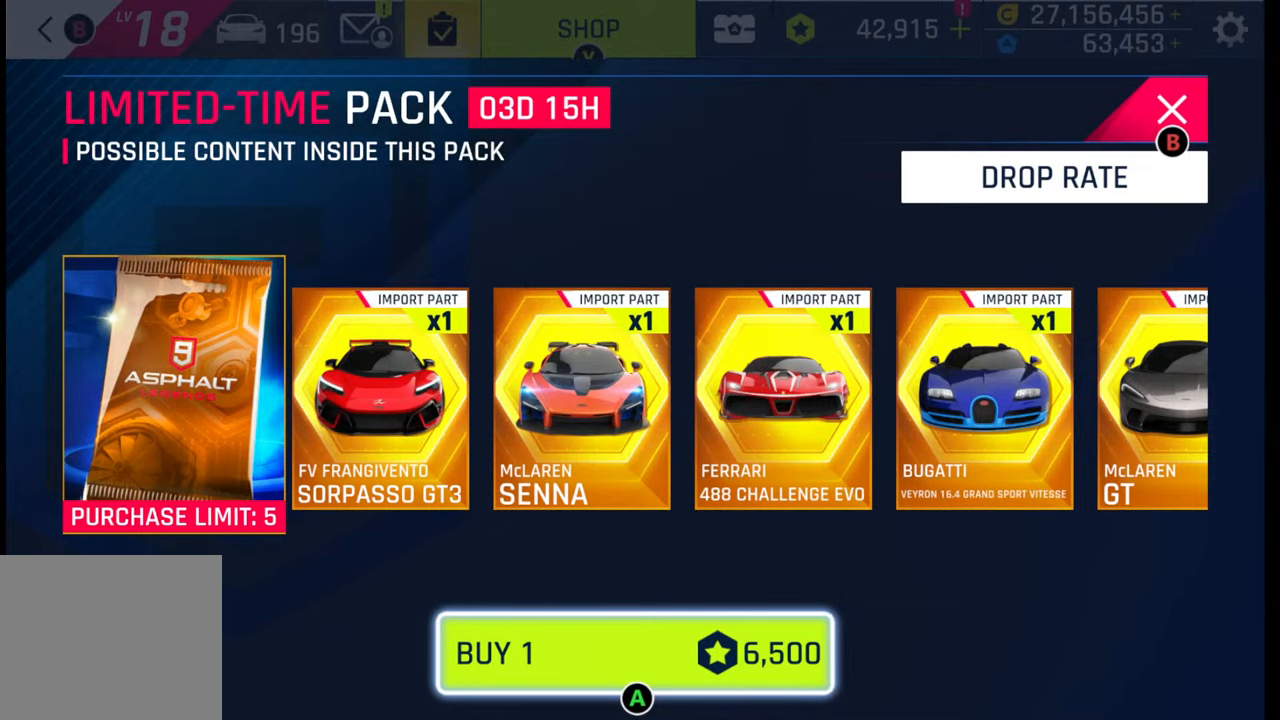
{"buttons": [], "left_stick": "center", "right_stick": "center", "events": [[100, "left_stick", "up"], [217, "left_stick", "center"]]}
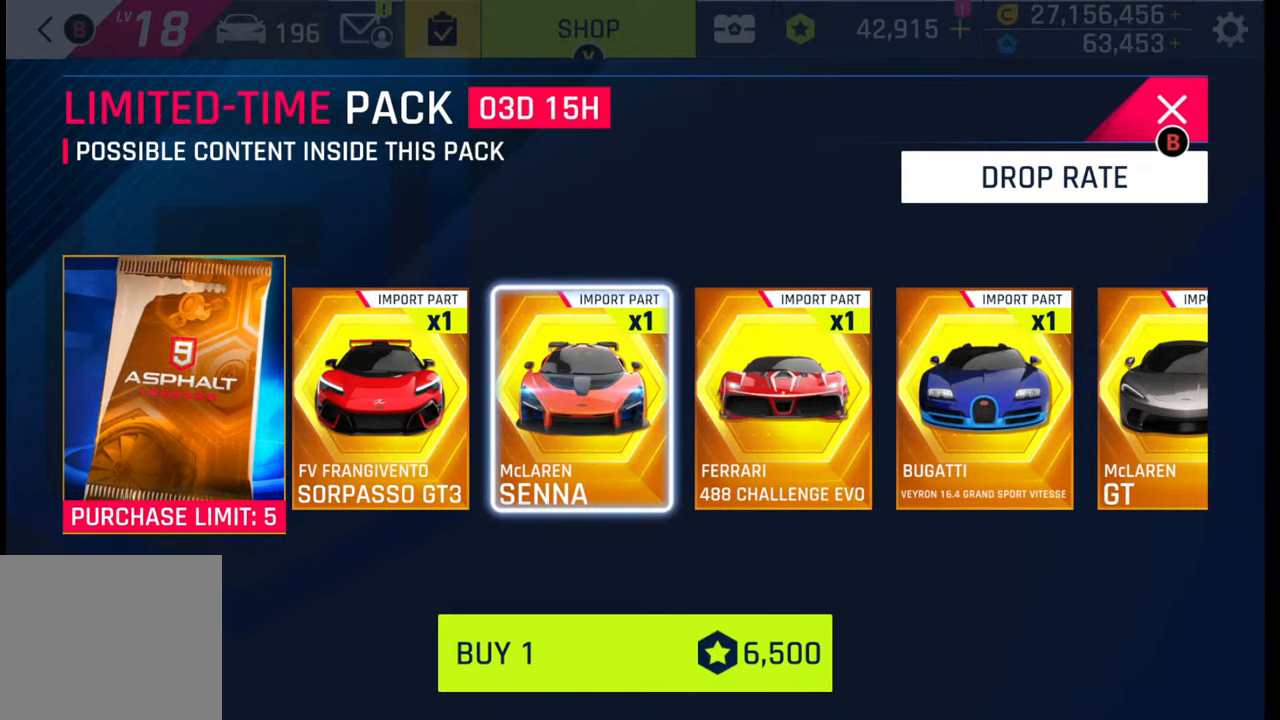
{"buttons": [], "left_stick": "center", "right_stick": "center", "events": [[67, "left_stick", "right"], [217, "left_stick", "center"]]}
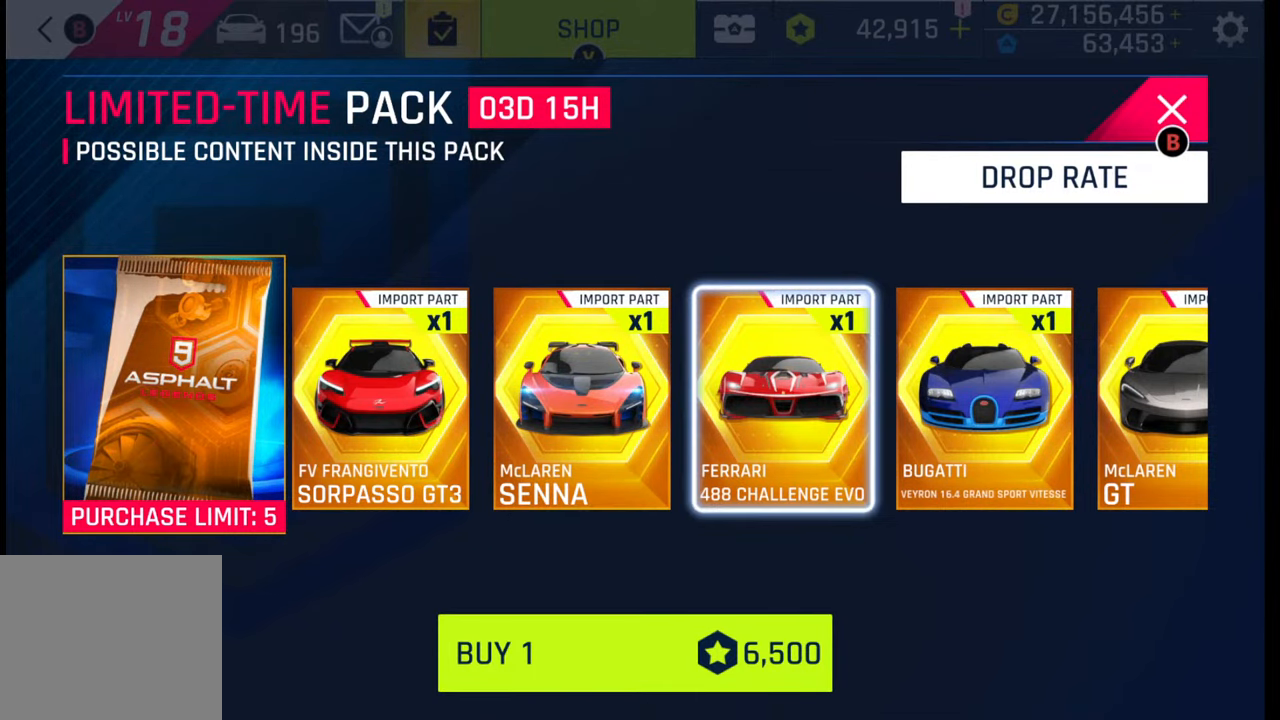
{"buttons": [], "left_stick": "right", "right_stick": "center", "events": [[200, "left_stick", "right"], [367, "left_stick", "center"], [433, "left_stick", "right"]]}
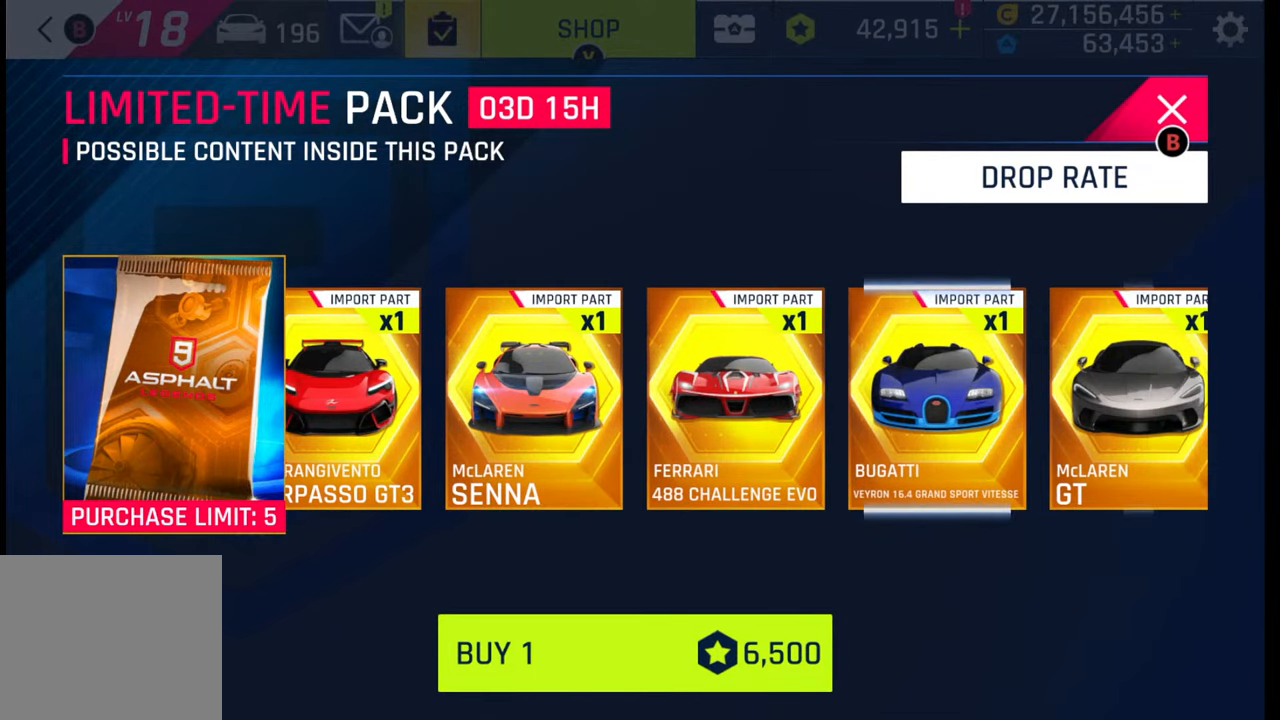
{"buttons": [], "left_stick": "center", "right_stick": "center", "events": [[283, "left_stick", "center"], [333, "left_stick", "right"], [500, "left_stick", "center"]]}
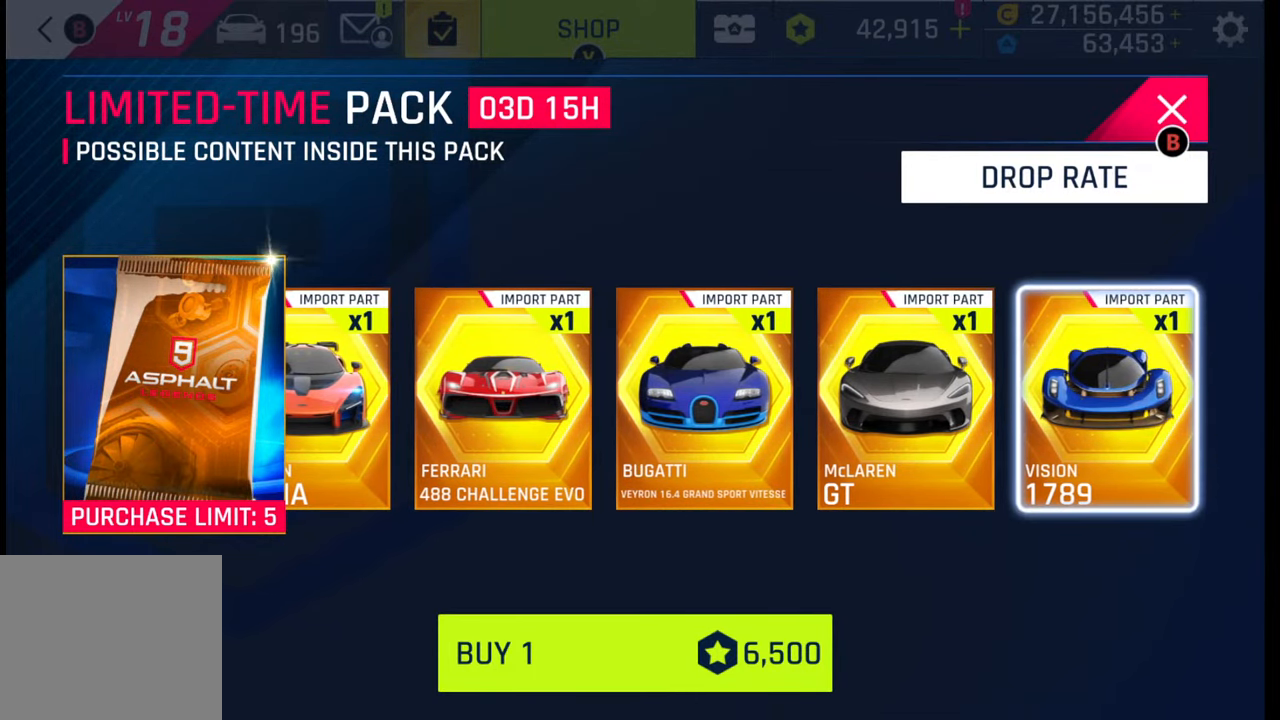
{"buttons": [], "left_stick": "left", "right_stick": "center", "events": [[67, "left_stick", "right"], [183, "left_stick", "center"], [300, "left_stick", "left"]]}
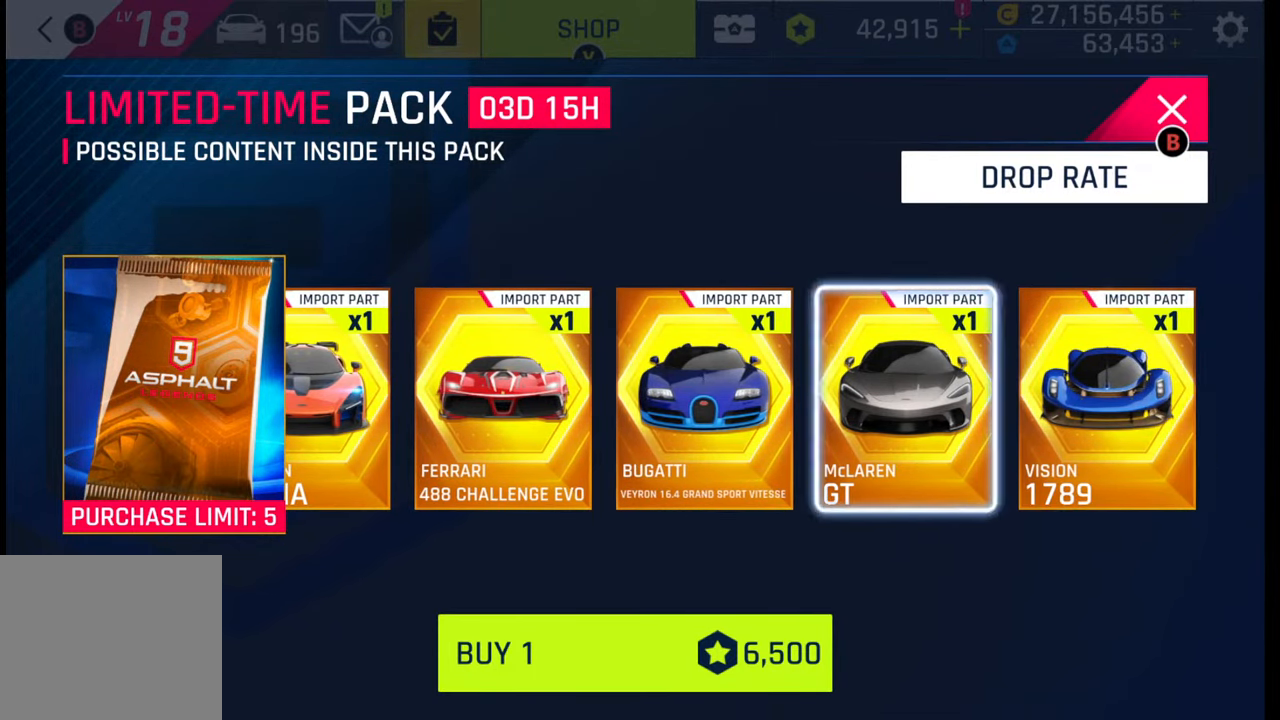
{"buttons": [], "left_stick": "left", "right_stick": "center", "events": []}
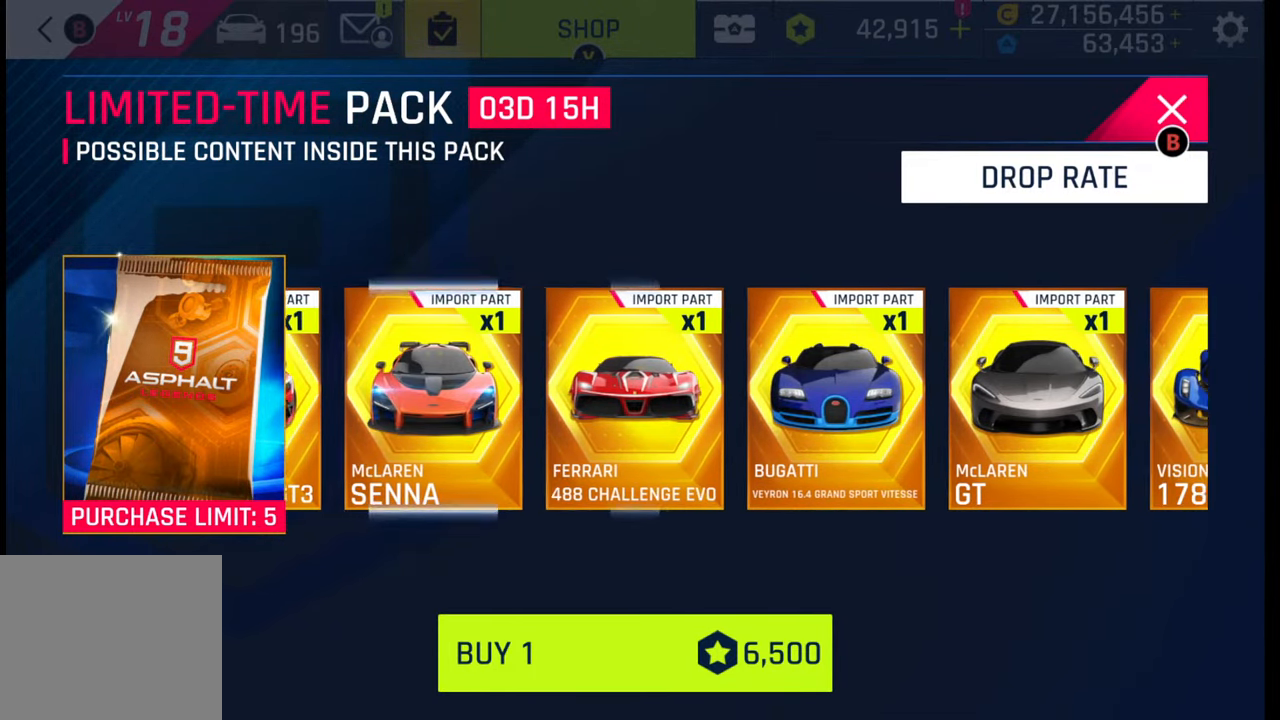
{"buttons": [], "left_stick": "center", "right_stick": "center", "events": [[33, "left_stick", "down"], [183, "left_stick", "center"], [333, "CROSS", "down"], [417, "CROSS", "up"]]}